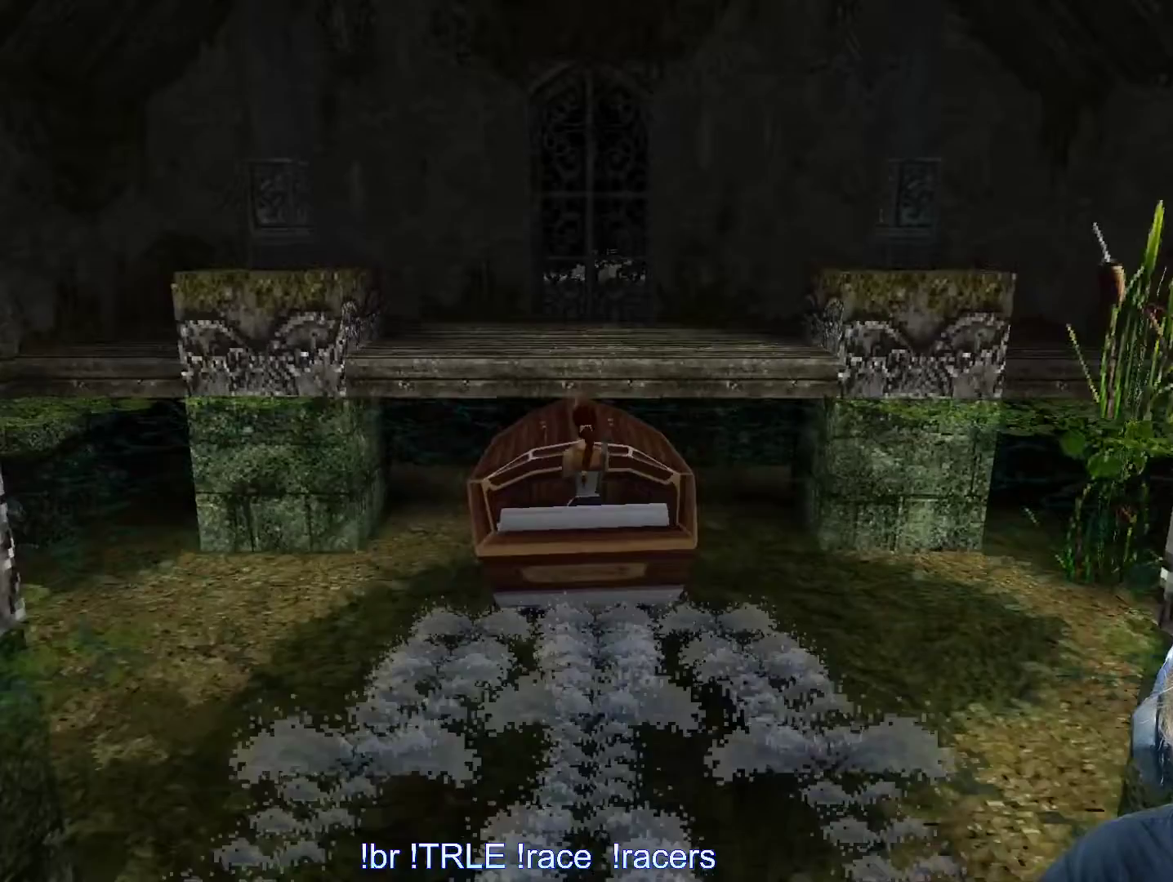
Gameplay with keyboard; each line is a JSON object with the keys held at the frame after it. "events" lists presses ("down") and releases ("up") of "0", "1", "2", "3", "4", "5", "6", "7", "8", "9", "alt", "ctrl_l", "ctrl_r", "dash", "down", "duck", "escape", "f2", "f3", "flare", "left", "load", "look", "return", "right", "roll", "save", "shift_l", "shift_r", "space", "stepl", "stepr" and "up" between this image and that frame as [ms after this image, input, new state], when the widget could be followed in between. No other keys are recorded. Mouse input is not recorded. Key names are as the overlay labels them; some are game actions (e.g. jump) rather than physical keys.
{"keys": ["left"], "events": [[17, "left", "down"]]}
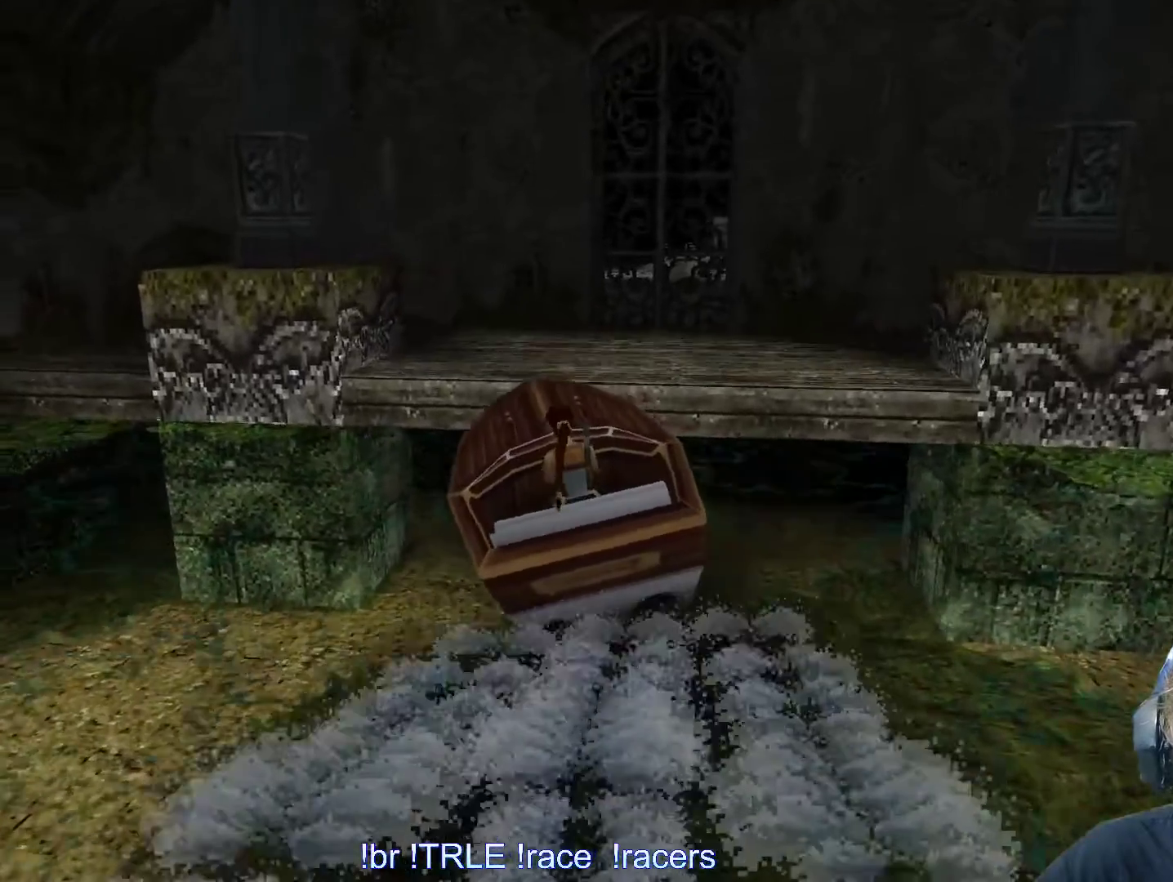
{"keys": ["left"], "events": [[33, "left", "up"], [217, "left", "down"]]}
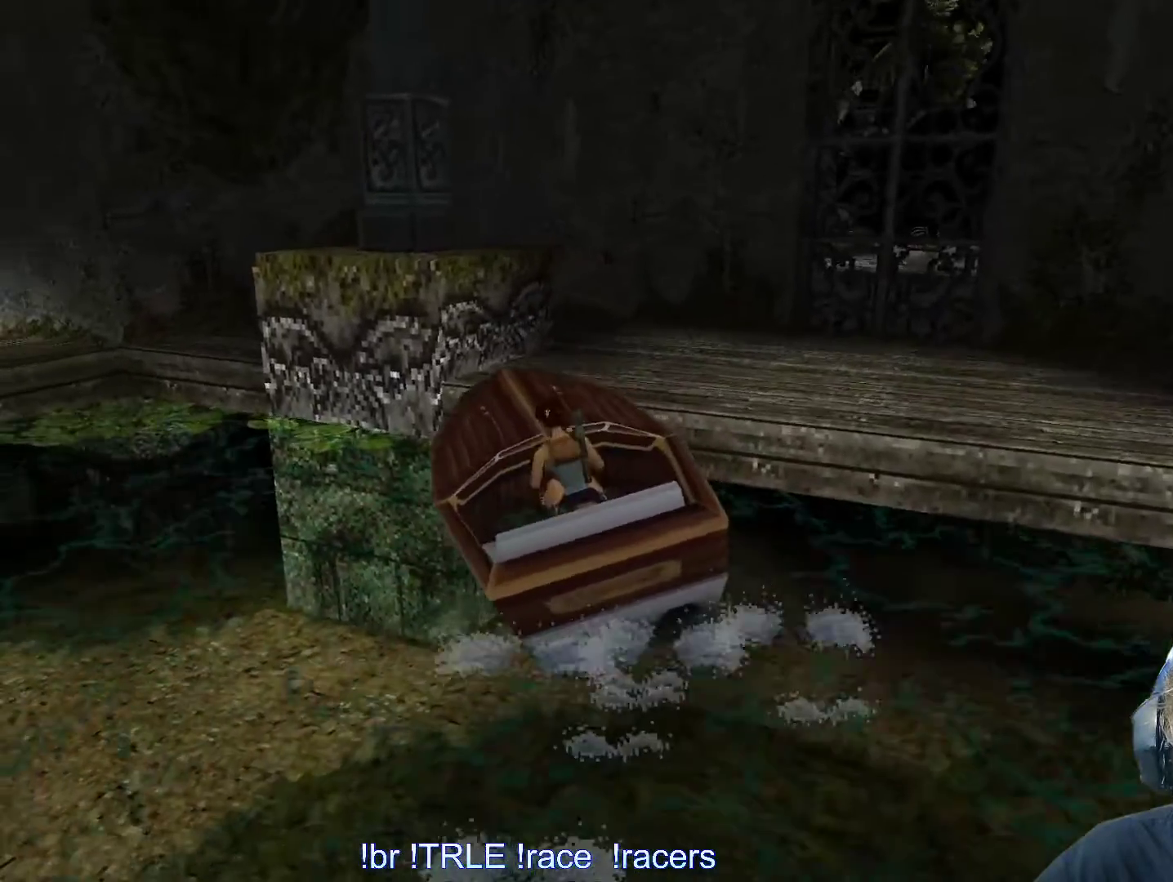
{"keys": ["left"], "events": [[150, "left", "up"], [283, "left", "down"]]}
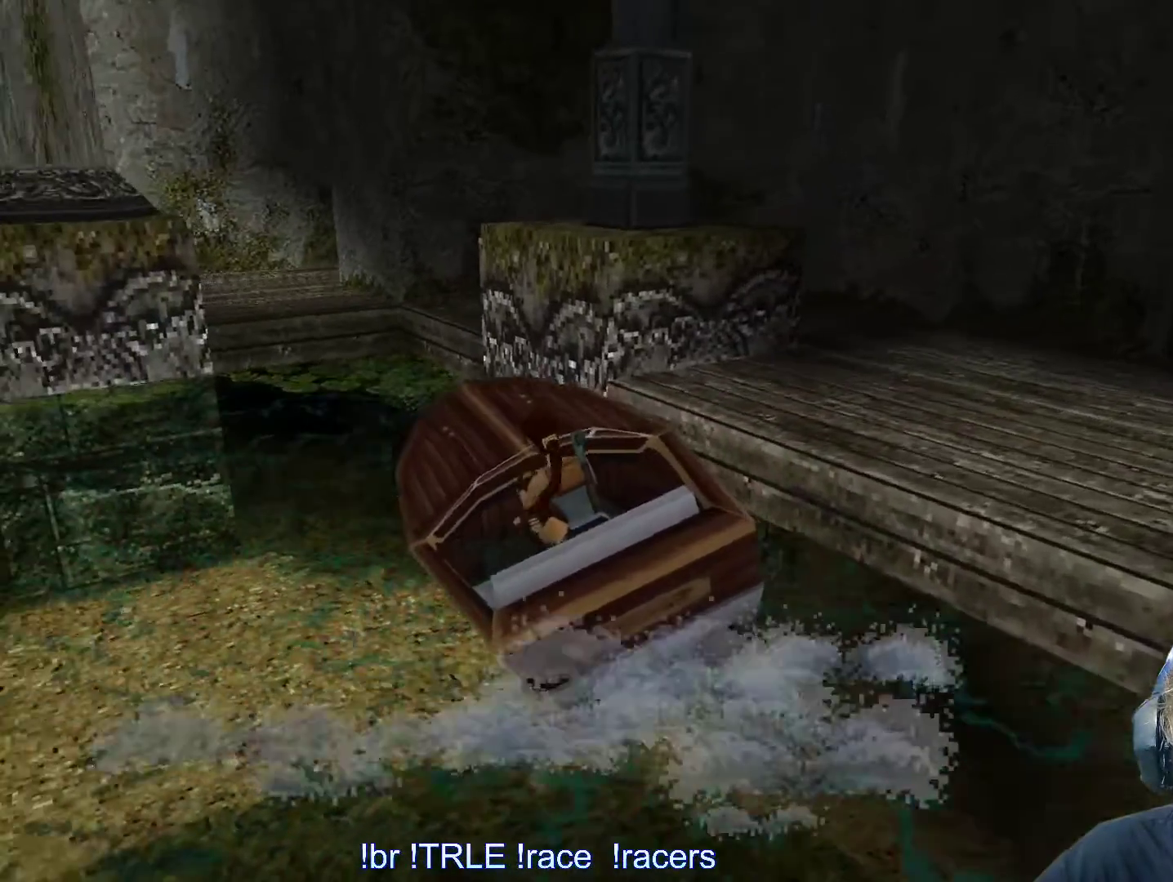
{"keys": [], "events": [[67, "left", "up"]]}